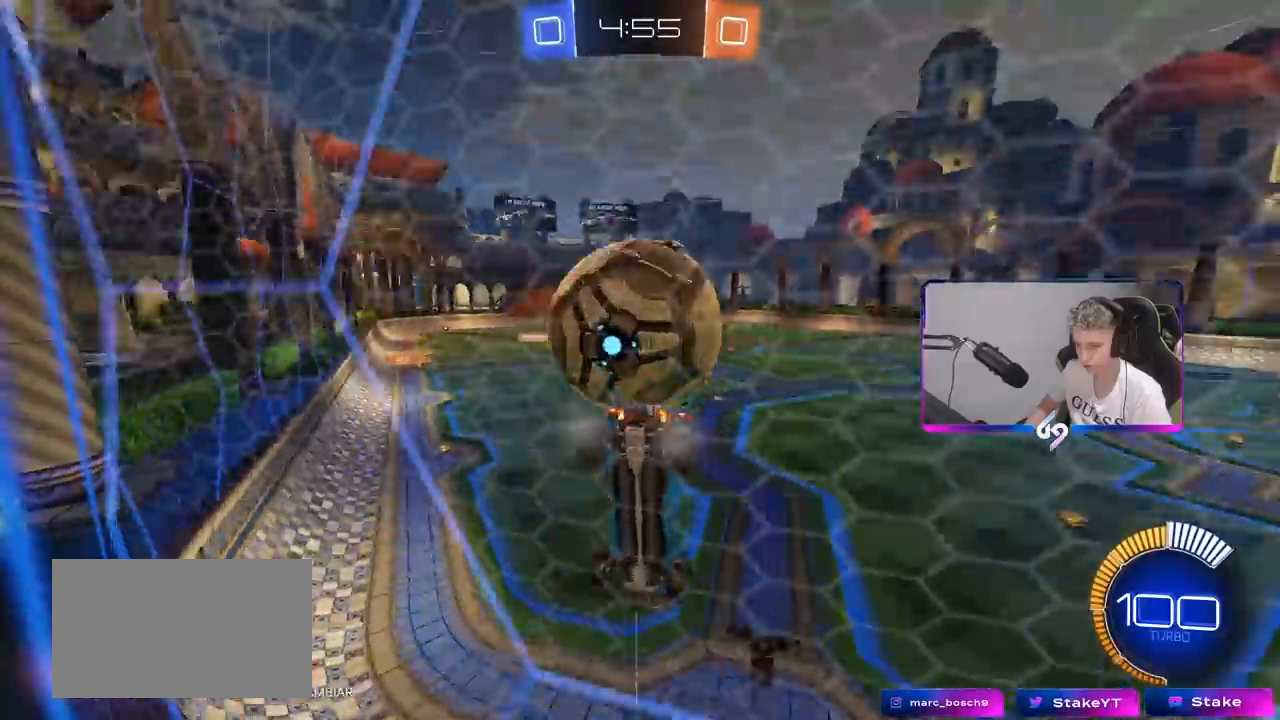
Gameplay with keyboard and mouse; each line is a JSON object with the keys and mouse buttons held at the frame after it. "events" lists presses ("down") and releases ("up") of "1", "2", "3", "4", "5", "a", "alt", "c", "caps_lock", "ctrl", "d", "e", "f", "g", "q", "r", "s", "shift", "space", "t", "tab", "v", "w", "x", "z", "mouse_left", "mouse_wheel" and "mouse_right" between this image and that frame as [ms after this image, input, new state], when the widget could be followed in between. "mouse_left", "mouse_wheel", "mouse_right" = the "left", "wheel", "right" buttons of the "mouse" list. No other keys are recorded. "wheel" means that the mouse wheel is clicked or scrolled. "mouse_move" is the direction in which the mouse moves at that frame (one of eight, or "still"), when it could be read.
{"keys": ["w"], "mouse": [], "mouse_move": "still", "events": [[17, "s", "down"], [67, "a", "down"], [117, "a", "up"], [167, "s", "up"], [250, "w", "down"]]}
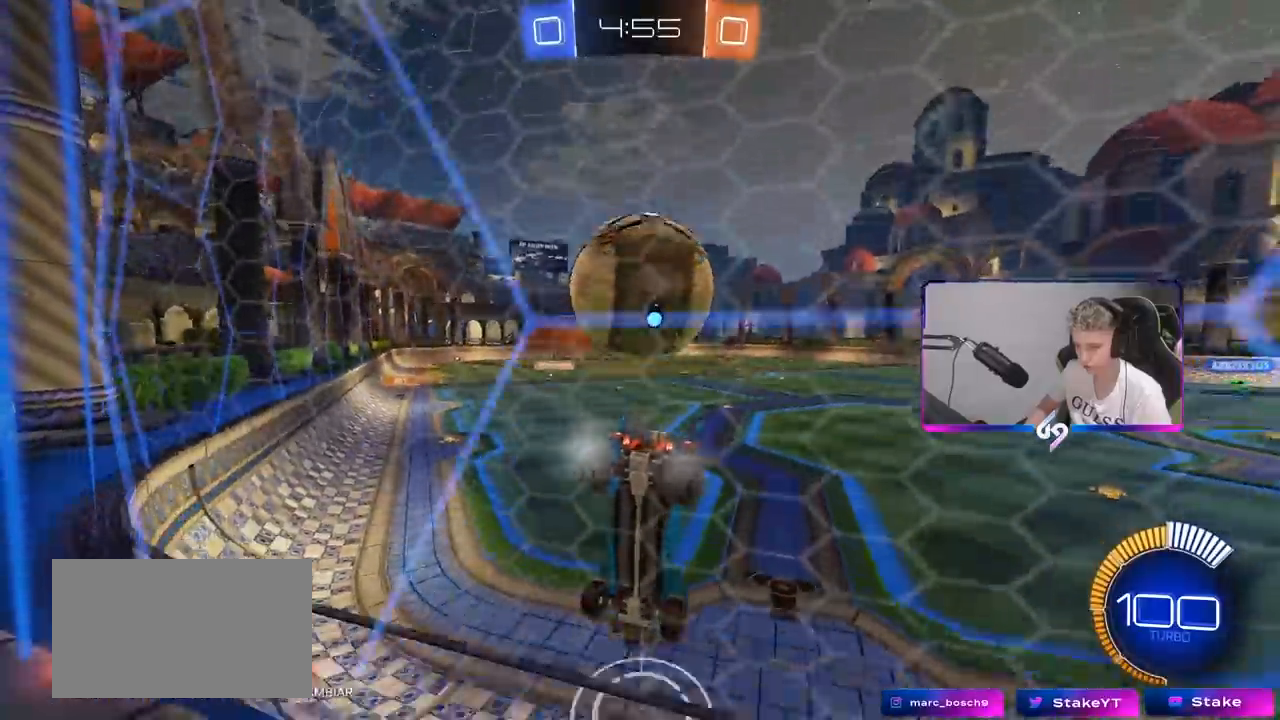
{"keys": ["a", "w"], "mouse": [], "mouse_move": "still", "events": [[83, "w", "up"], [133, "s", "down"], [267, "s", "up"], [417, "w", "down"], [500, "a", "down"]]}
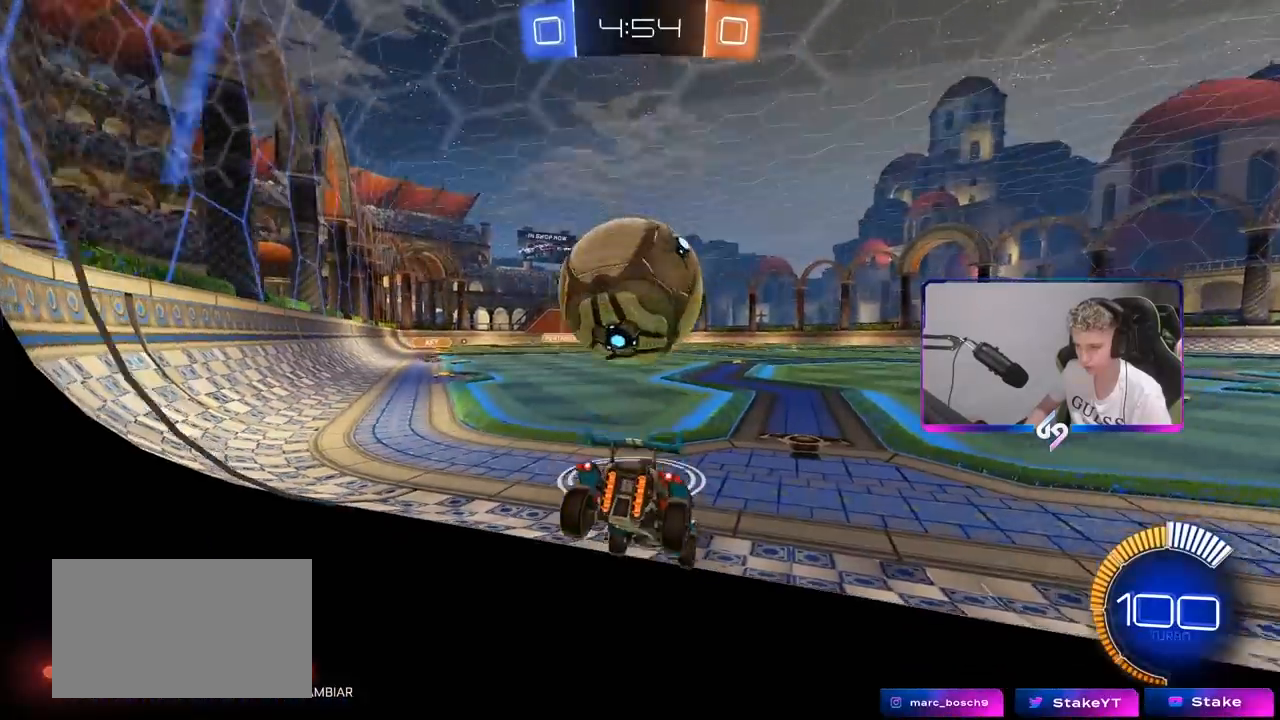
{"keys": [], "mouse": [], "mouse_move": "still", "events": [[200, "w", "up"], [250, "a", "up"], [250, "d", "down"], [250, "mouse_left", "down"], [300, "w", "down"], [367, "d", "up"], [367, "mouse_left", "up"], [417, "w", "up"]]}
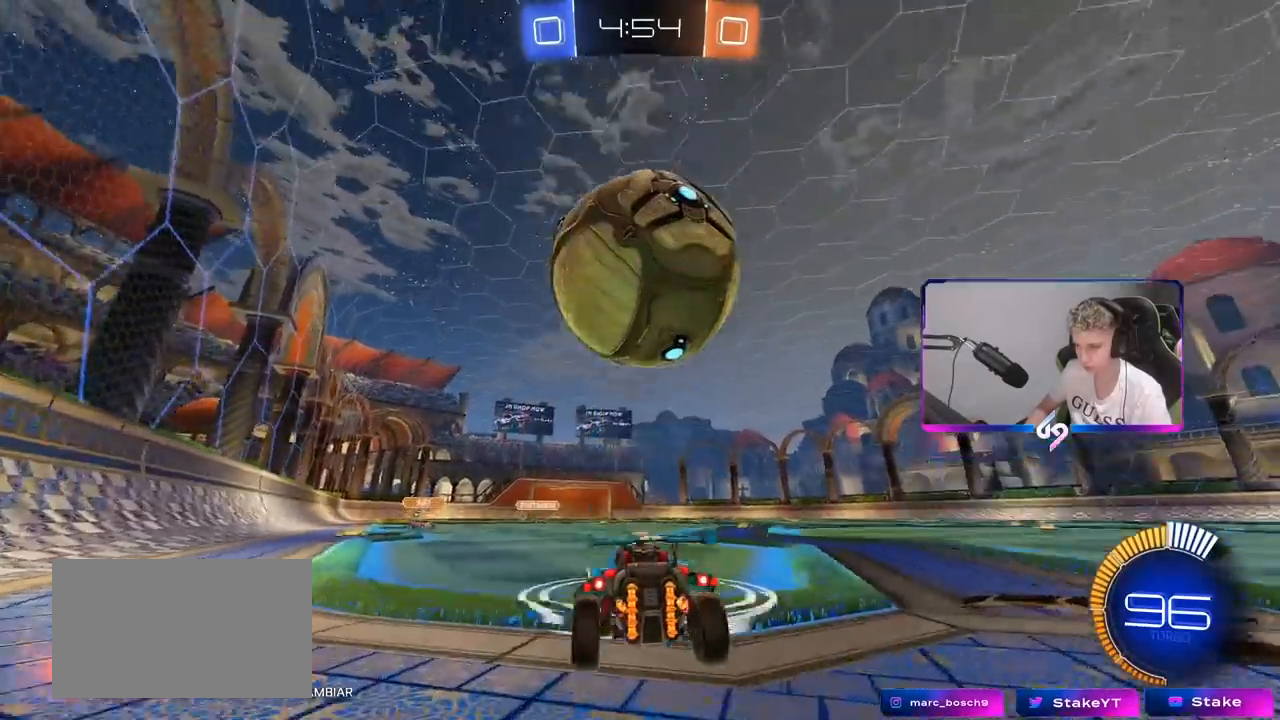
{"keys": ["d", "s"], "mouse": ["right"], "mouse_move": "left", "events": [[167, "mouse_right", "down"], [167, "s", "down"], [217, "d", "down"], [300, "d", "up"], [300, "s", "up"], [350, "mouse_left", "down"], [350, "mouse_right", "up"], [383, "mouse_left", "up"], [383, "mouse_right", "down"], [450, "d", "down"], [450, "s", "down"]]}
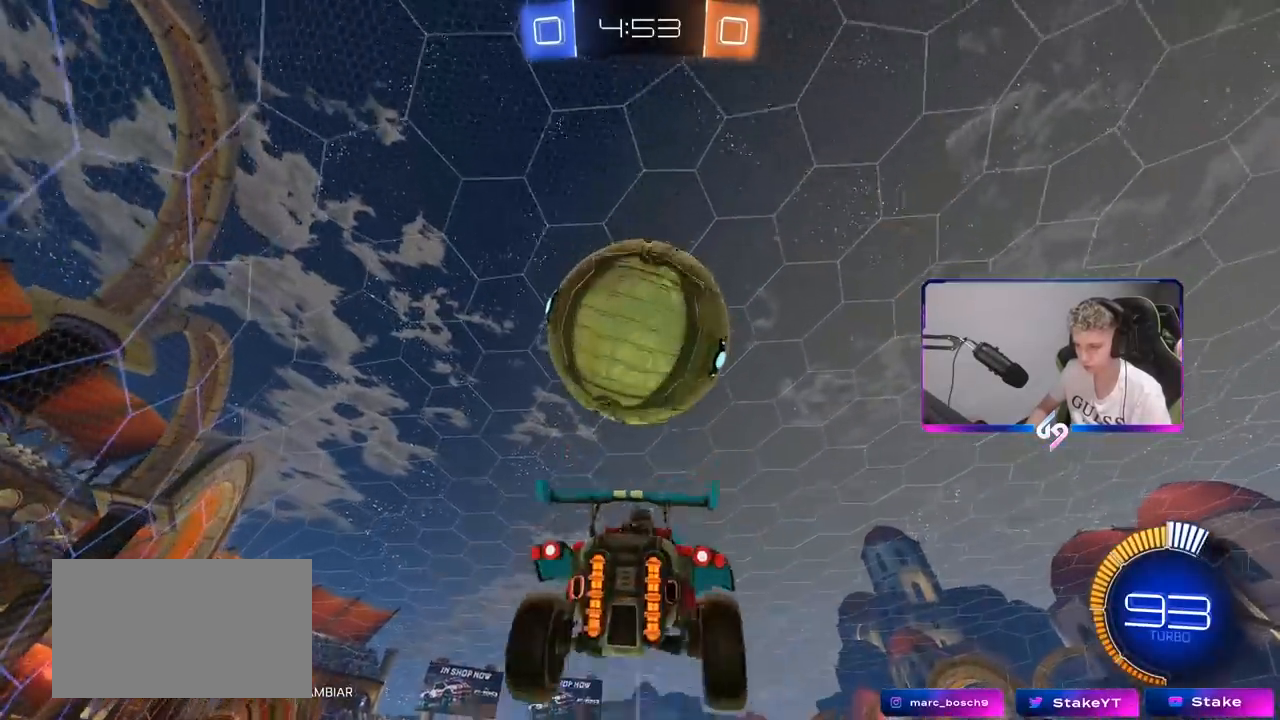
{"keys": ["a", "d", "s", "shift"], "mouse": [], "mouse_move": "still", "events": [[133, "a", "down"], [133, "d", "up"], [133, "mouse_left", "down"], [133, "mouse_right", "up"], [133, "shift", "down"], [183, "s", "up"], [267, "s", "down"], [367, "mouse_left", "up"], [417, "d", "down"]]}
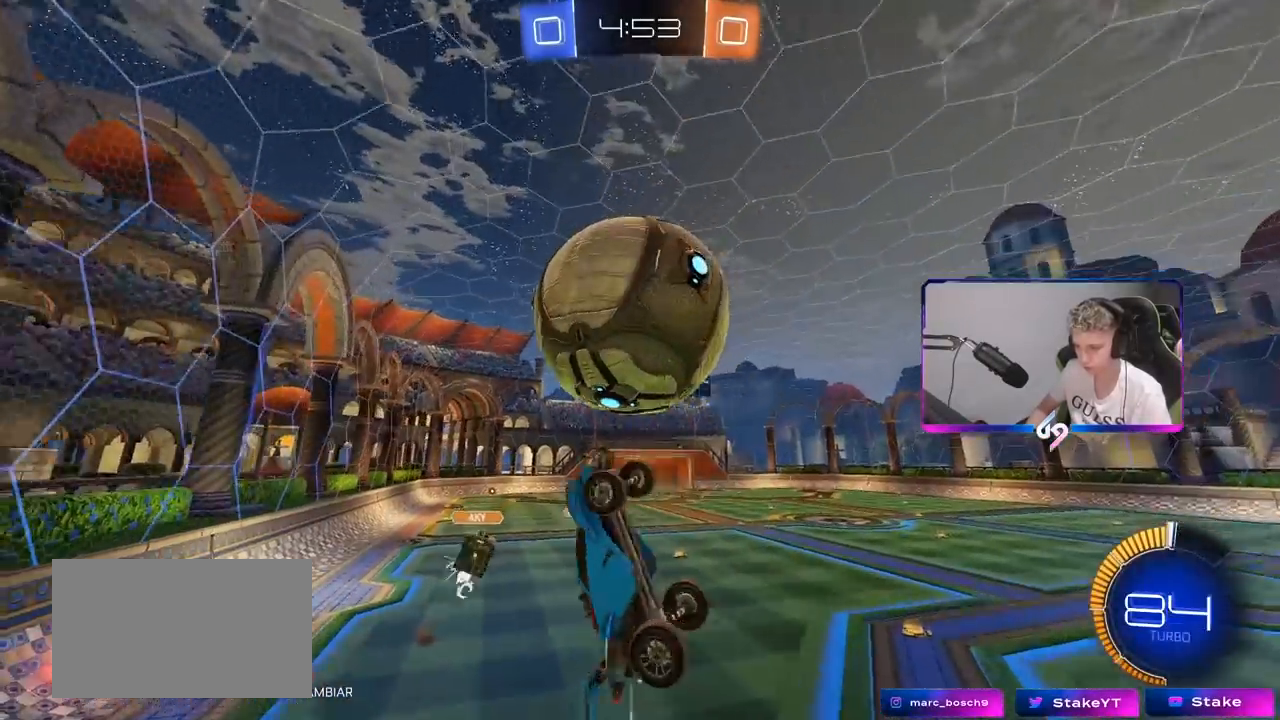
{"keys": ["a", "shift"], "mouse": [], "mouse_move": "still", "events": [[17, "d", "up"], [17, "s", "up"], [67, "mouse_left", "down"], [100, "mouse_left", "up"], [233, "s", "down"], [333, "d", "down"], [383, "d", "up"], [417, "s", "up"]]}
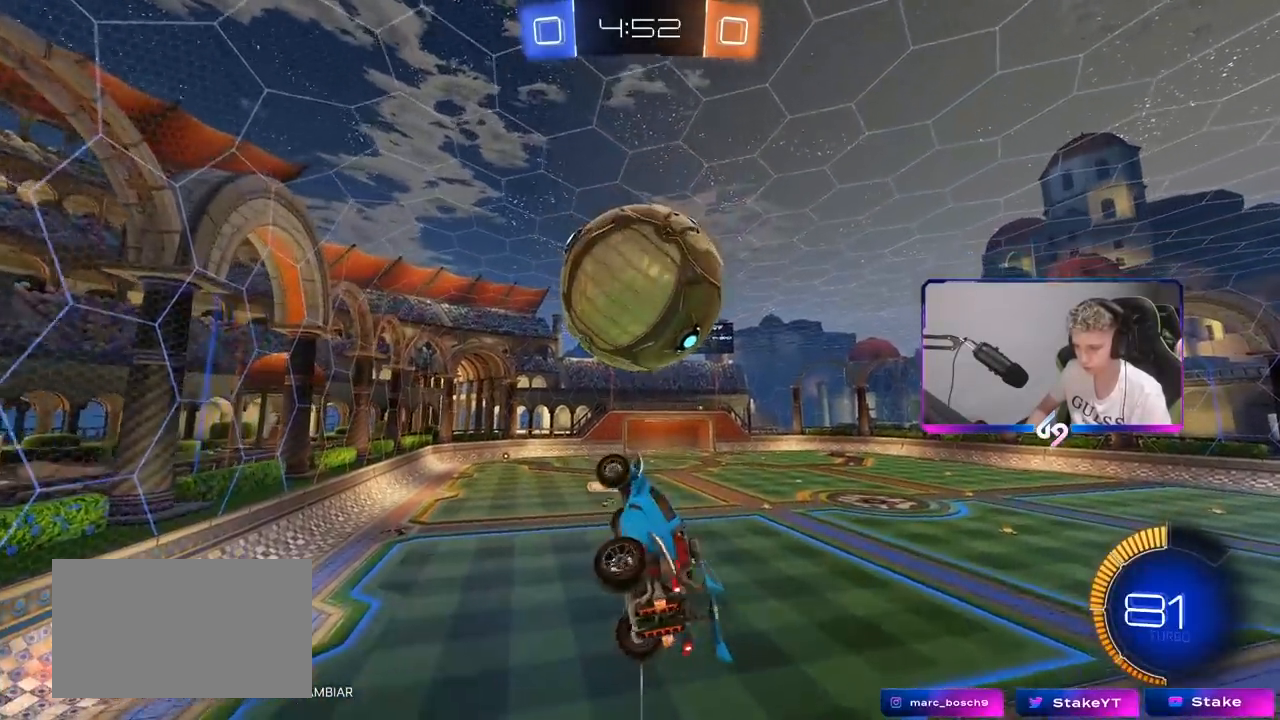
{"keys": [], "mouse": [], "mouse_move": "still", "events": [[117, "w", "down"], [150, "shift", "up"], [200, "a", "up"], [350, "w", "up"]]}
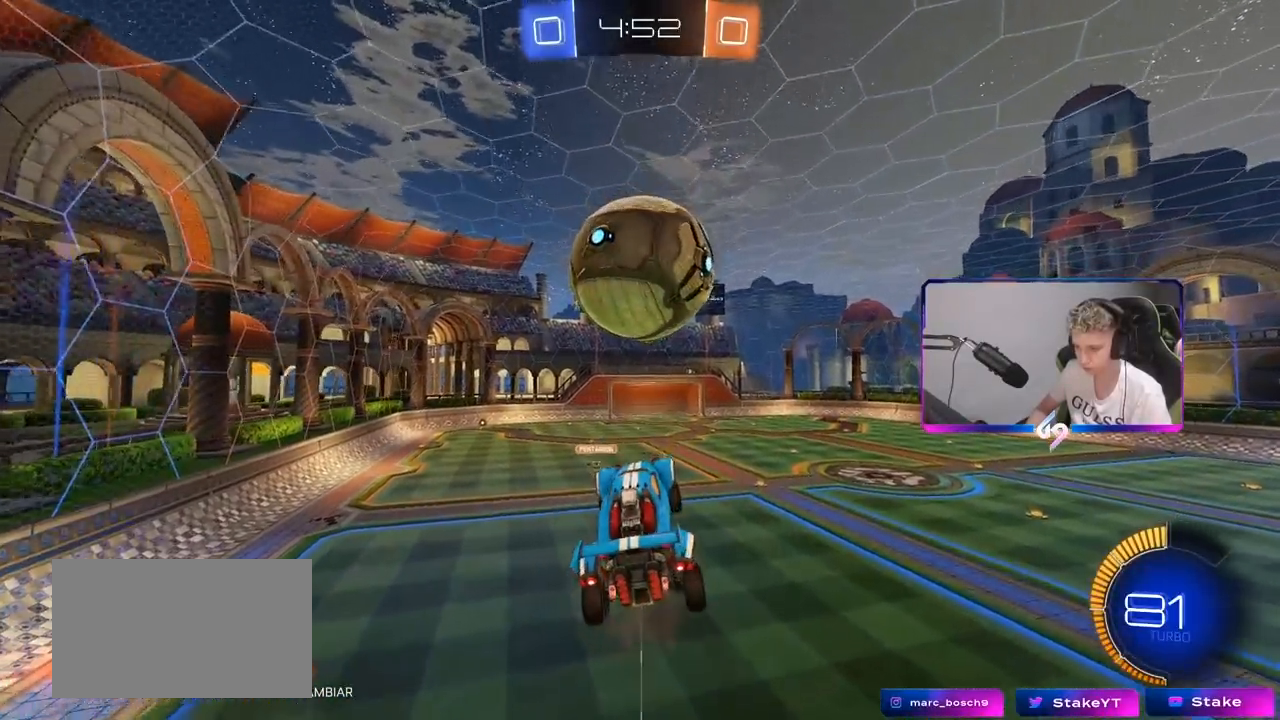
{"keys": ["s"], "mouse": [], "mouse_move": "still", "events": [[33, "w", "down"], [133, "w", "up"], [217, "d", "down"], [267, "shift", "down"], [317, "d", "up"], [367, "shift", "up"], [417, "s", "down"]]}
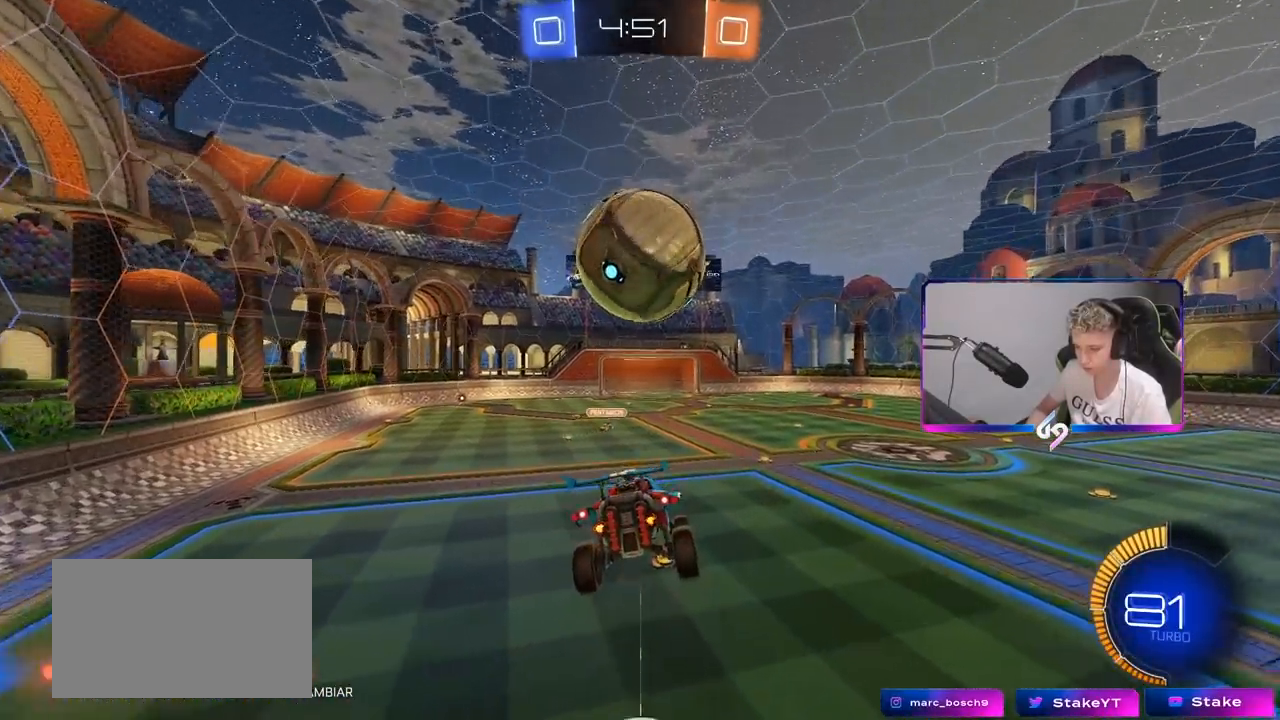
{"keys": [], "mouse": [], "mouse_move": "still", "events": [[100, "s", "up"], [283, "s", "down"], [383, "s", "up"]]}
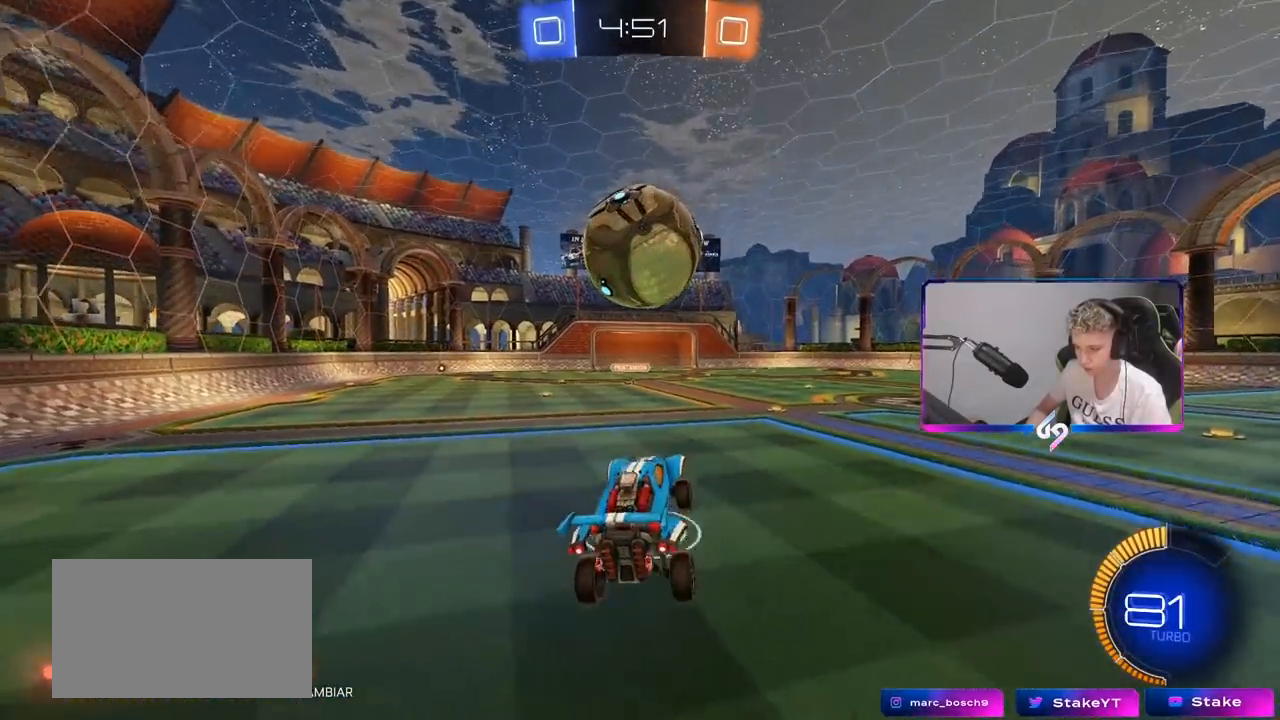
{"keys": [], "mouse": ["left"], "mouse_move": "still", "events": [[17, "a", "down"], [17, "w", "down"], [117, "a", "up"], [450, "mouse_left", "down"], [483, "w", "up"]]}
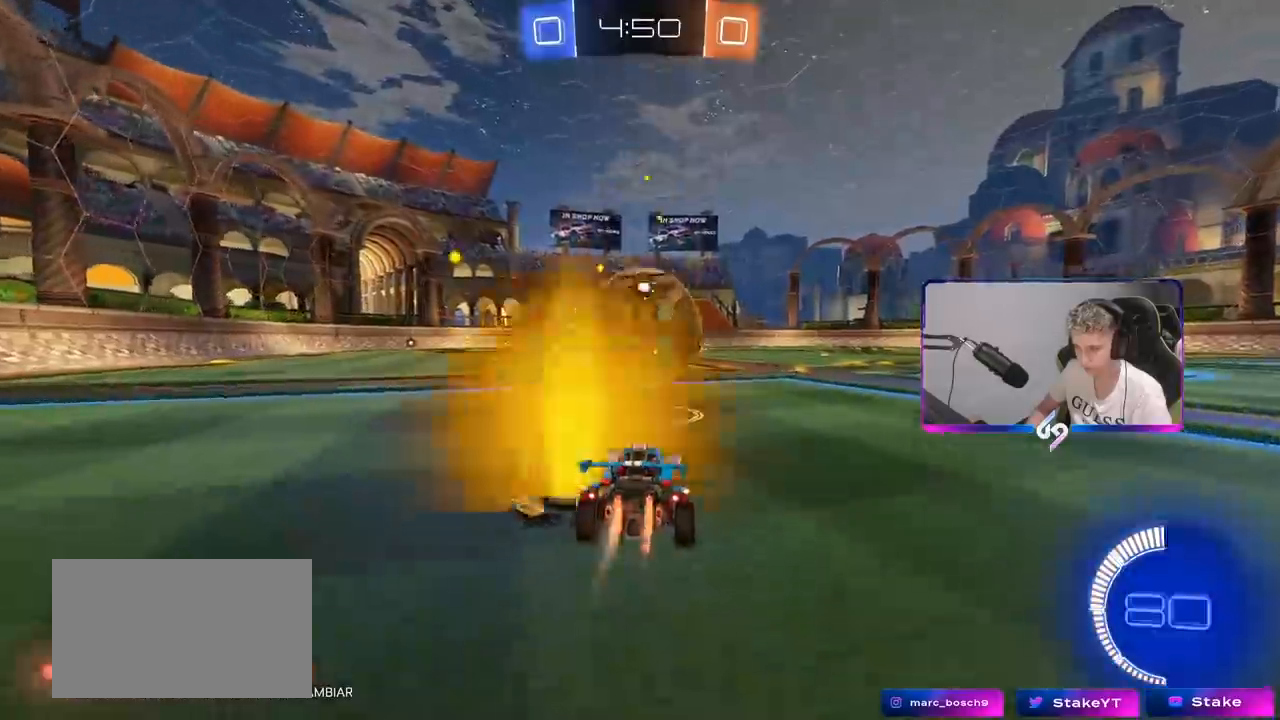
{"keys": ["d"], "mouse": ["left", "right"], "mouse_move": "still", "events": [[33, "mouse_right", "down"], [133, "s", "down"], [183, "d", "down"], [233, "mouse_right", "up"], [267, "d", "up"], [267, "s", "up"], [317, "mouse_right", "down"], [400, "d", "down"], [400, "s", "down"], [500, "s", "up"]]}
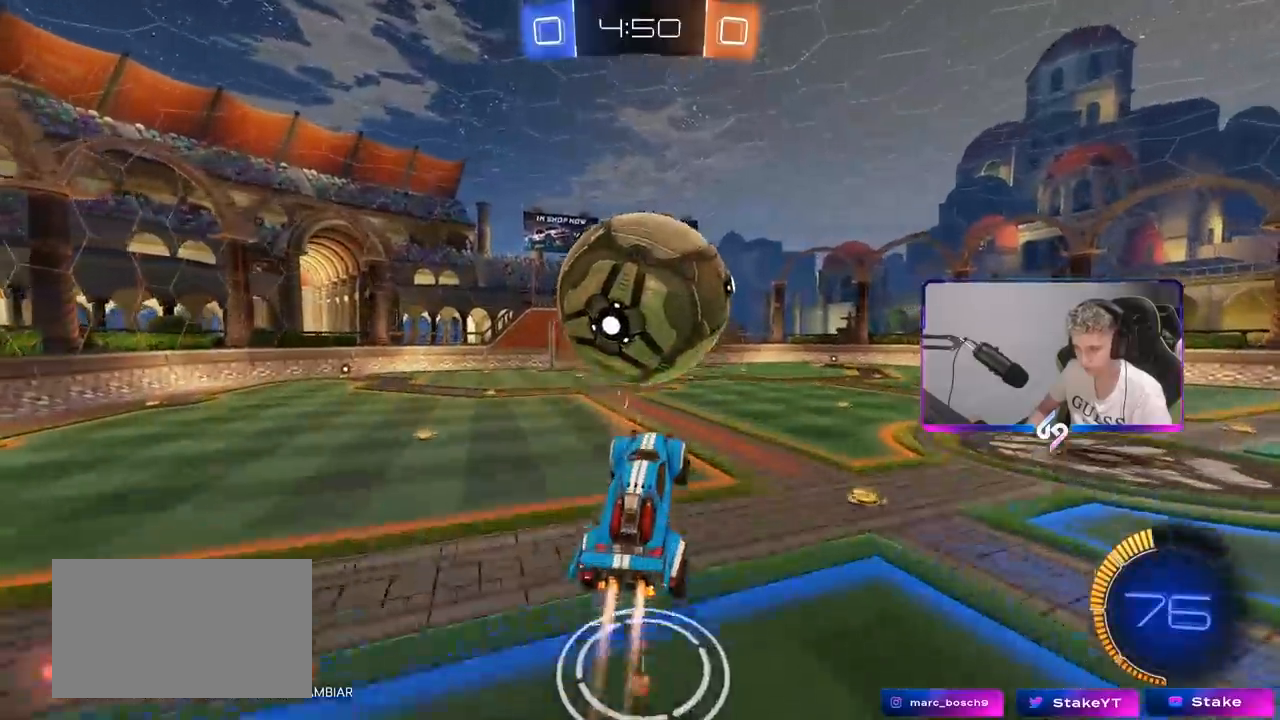
{"keys": ["a", "s", "shift"], "mouse": [], "mouse_move": "still", "events": [[50, "d", "up"], [50, "mouse_left", "up"], [50, "mouse_right", "up"], [150, "a", "down"], [150, "shift", "down"], [150, "w", "down"], [333, "w", "up"], [433, "s", "down"]]}
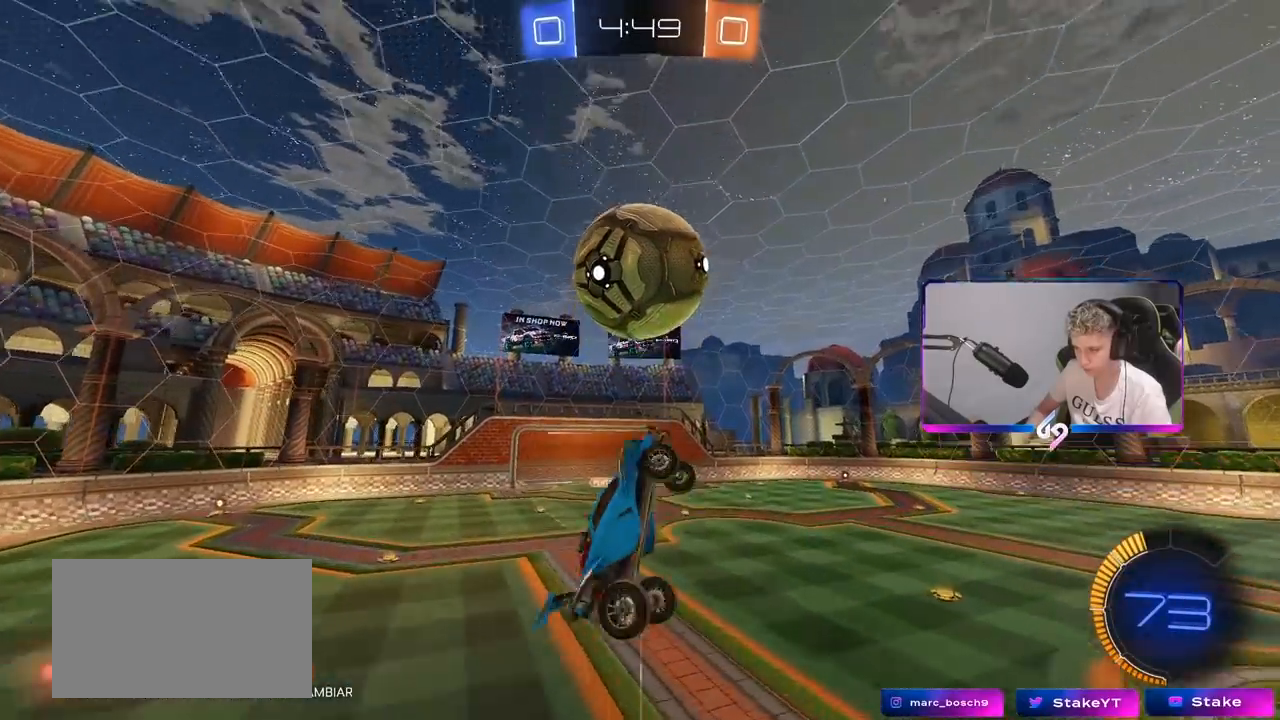
{"keys": ["a", "shift"], "mouse": ["left"], "mouse_move": "still", "events": [[17, "d", "down"], [117, "d", "up"], [117, "mouse_left", "down"], [167, "s", "up"], [300, "mouse_left", "up"], [350, "mouse_left", "down"]]}
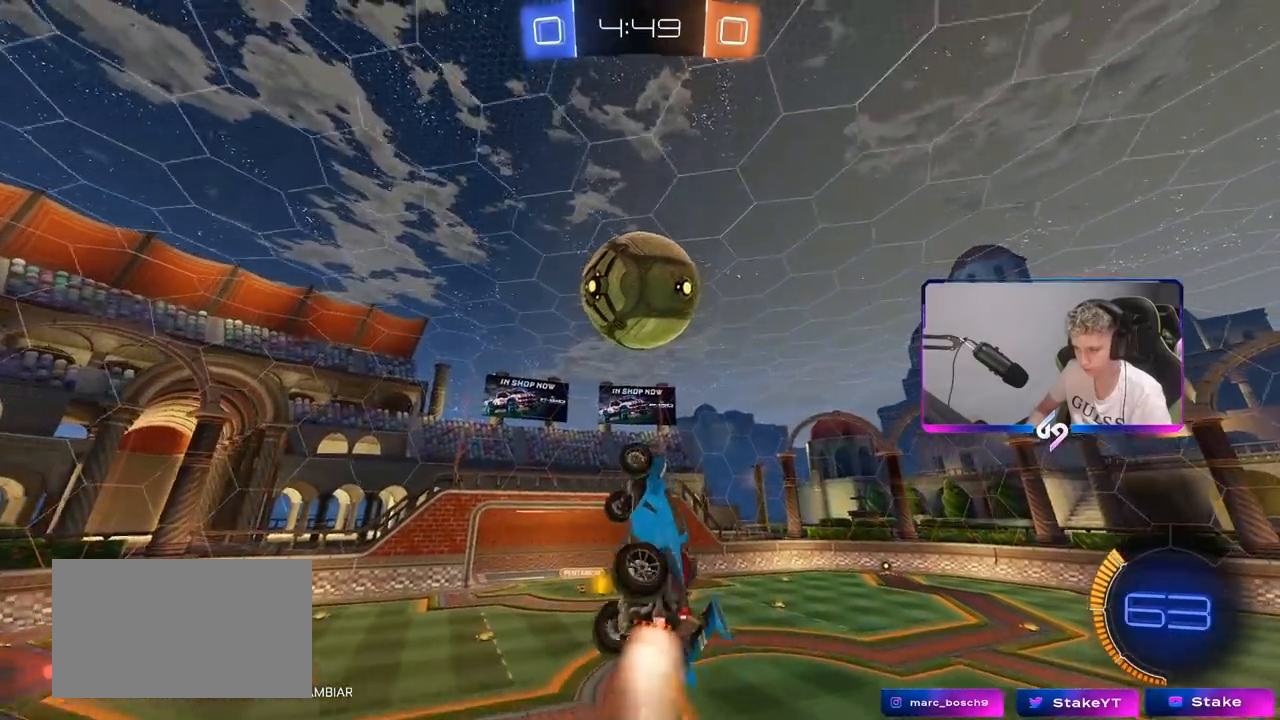
{"keys": ["w"], "mouse": ["left"], "mouse_move": "left", "events": [[183, "a", "up"], [183, "d", "down"], [183, "shift", "up"], [217, "space", "down"], [367, "d", "up"], [400, "space", "up"], [450, "d", "down"], [500, "d", "up"], [500, "w", "down"]]}
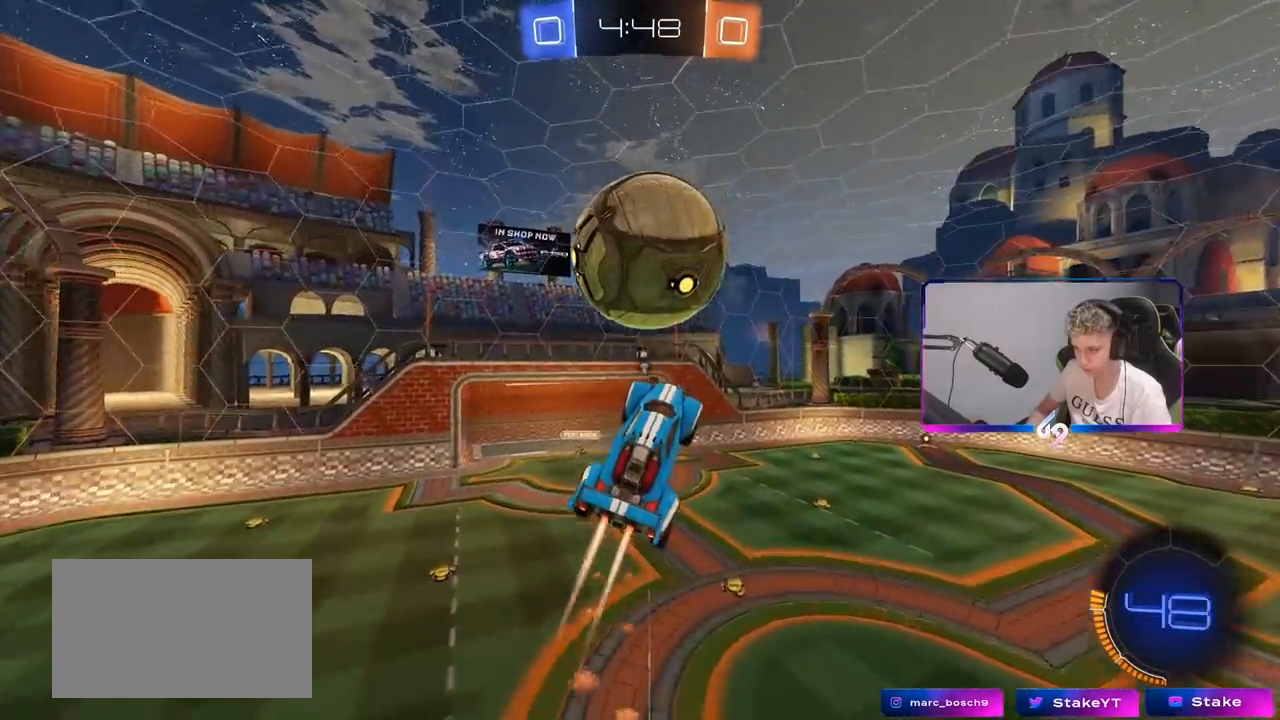
{"keys": ["a", "shift"], "mouse": ["left"], "mouse_move": "left", "events": [[100, "d", "down"], [100, "w", "up"], [233, "a", "down"], [233, "d", "up"], [283, "s", "down"], [333, "mouse_left", "up"], [383, "d", "down"], [417, "mouse_left", "down"], [417, "shift", "down"], [467, "d", "up"], [467, "s", "up"]]}
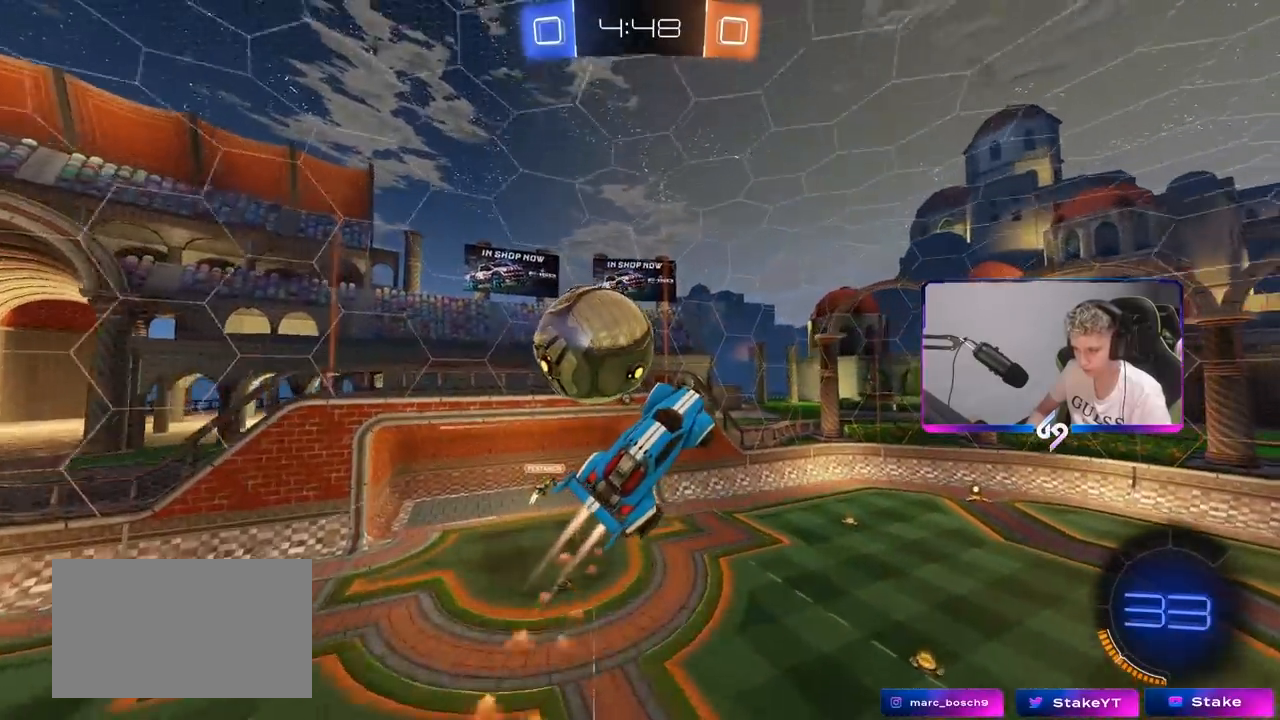
{"keys": ["d"], "mouse": [], "mouse_move": "still", "events": [[67, "mouse_left", "up"], [267, "s", "down"], [267, "shift", "up"], [400, "a", "up"], [400, "s", "up"], [450, "d", "down"]]}
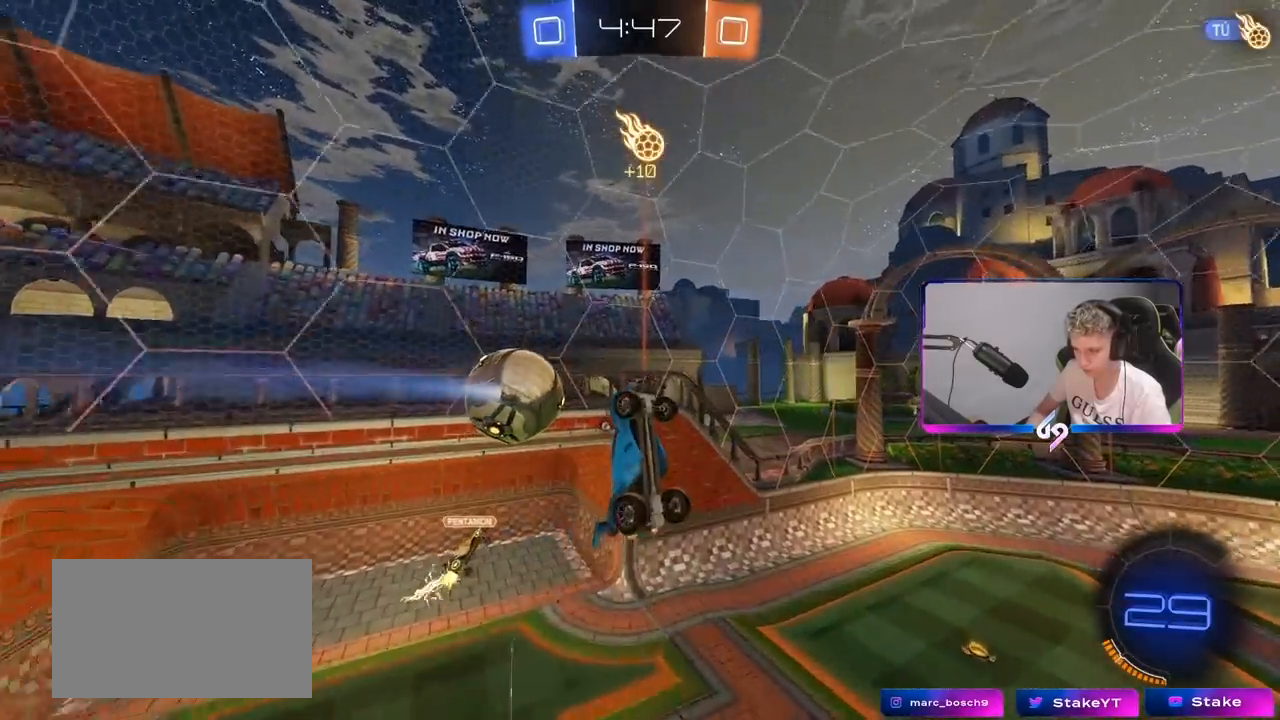
{"keys": ["d", "s", "shift"], "mouse": [], "mouse_move": "still", "events": [[33, "d", "up"], [83, "mouse_left", "down"], [83, "s", "down"], [133, "d", "down"], [167, "d", "up"], [167, "mouse_left", "up"], [217, "s", "up"], [267, "d", "down"], [267, "shift", "down"], [317, "s", "down"]]}
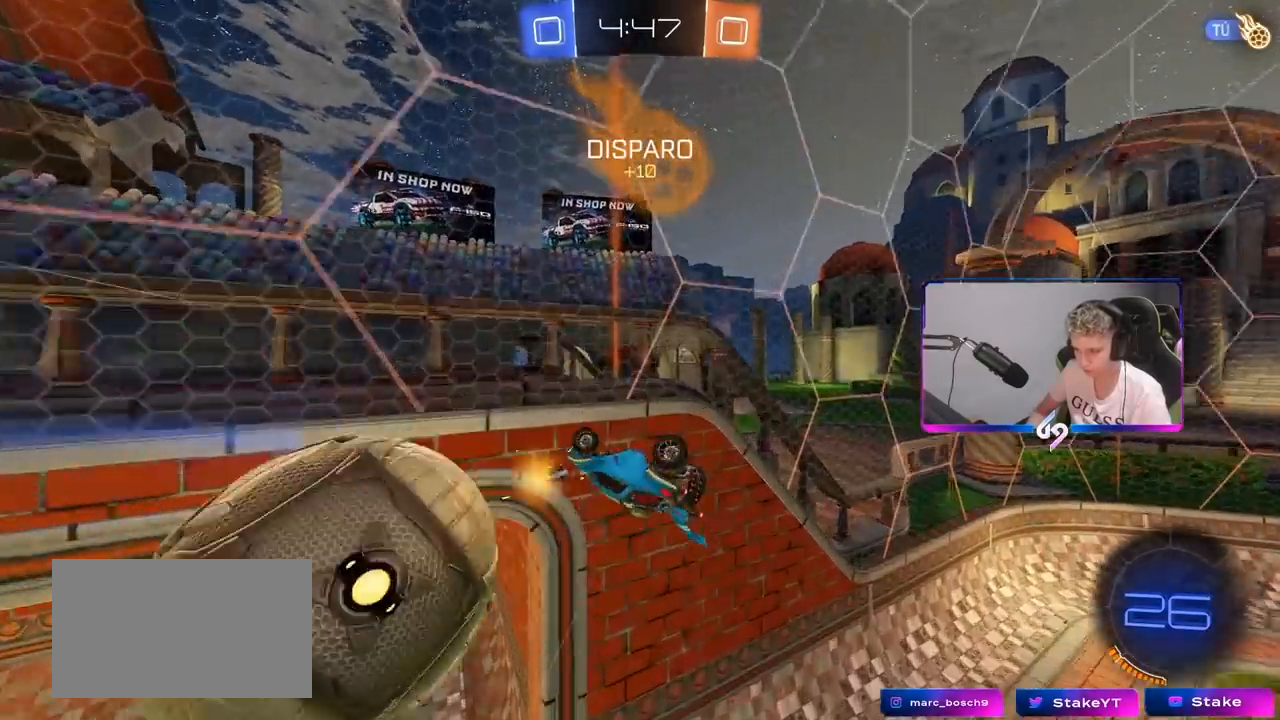
{"keys": ["a", "s"], "mouse": ["right"], "mouse_move": "up-left", "events": [[67, "a", "down"], [100, "d", "up"], [100, "shift", "up"], [233, "a", "up"], [233, "s", "up"], [233, "space", "down"], [383, "mouse_right", "down"], [433, "a", "down"], [433, "space", "up"], [467, "s", "down"]]}
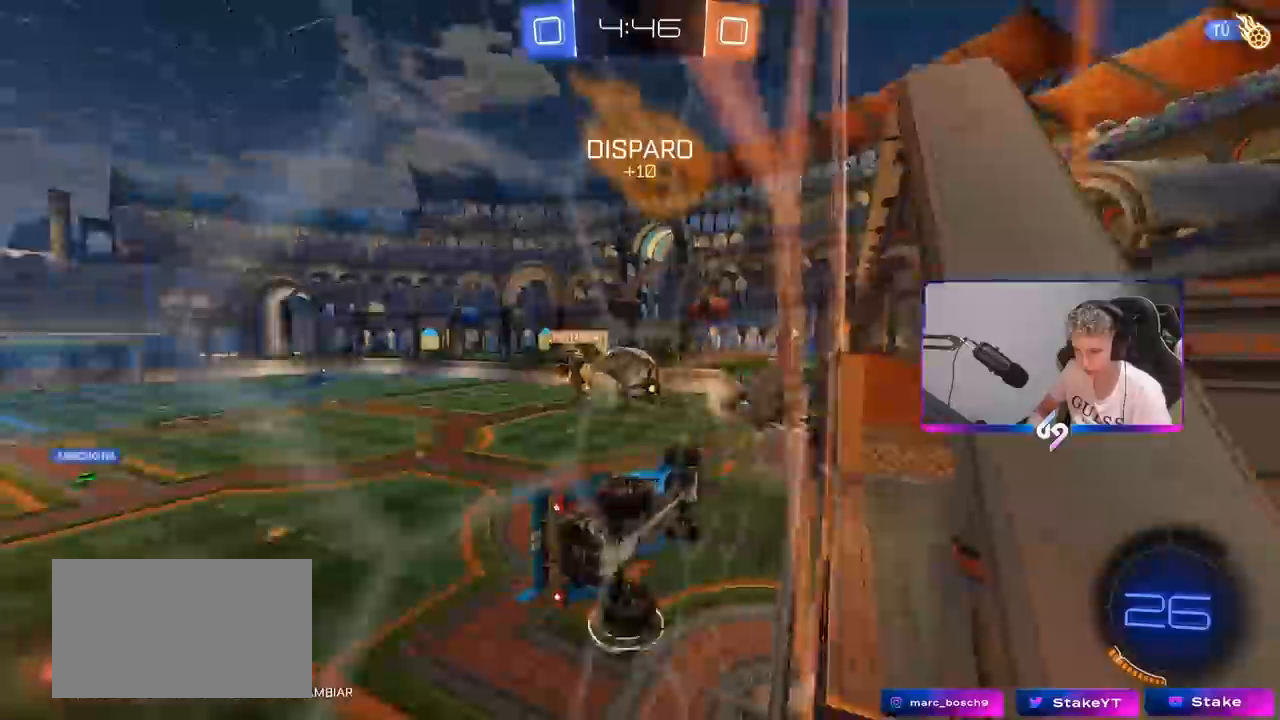
{"keys": ["d", "s", "shift"], "mouse": ["left"], "mouse_move": "still", "events": [[17, "mouse_right", "up"], [383, "a", "up"], [383, "d", "down"], [433, "mouse_left", "down"], [433, "shift", "down"]]}
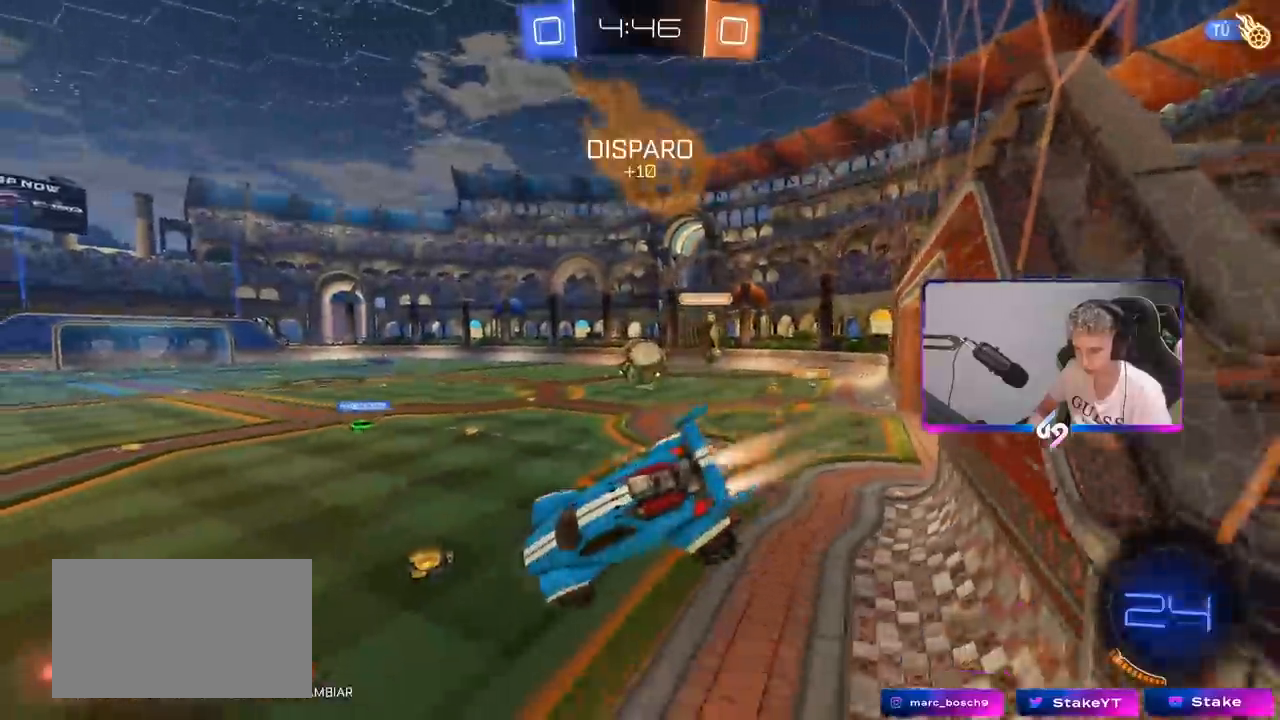
{"keys": ["d", "shift", "w"], "mouse": [], "mouse_move": "still", "events": [[83, "s", "up"], [83, "shift", "up"], [133, "mouse_left", "up"], [183, "d", "up"], [233, "w", "down"], [317, "mouse_right", "down"], [367, "d", "down"], [500, "mouse_right", "up"], [500, "shift", "down"]]}
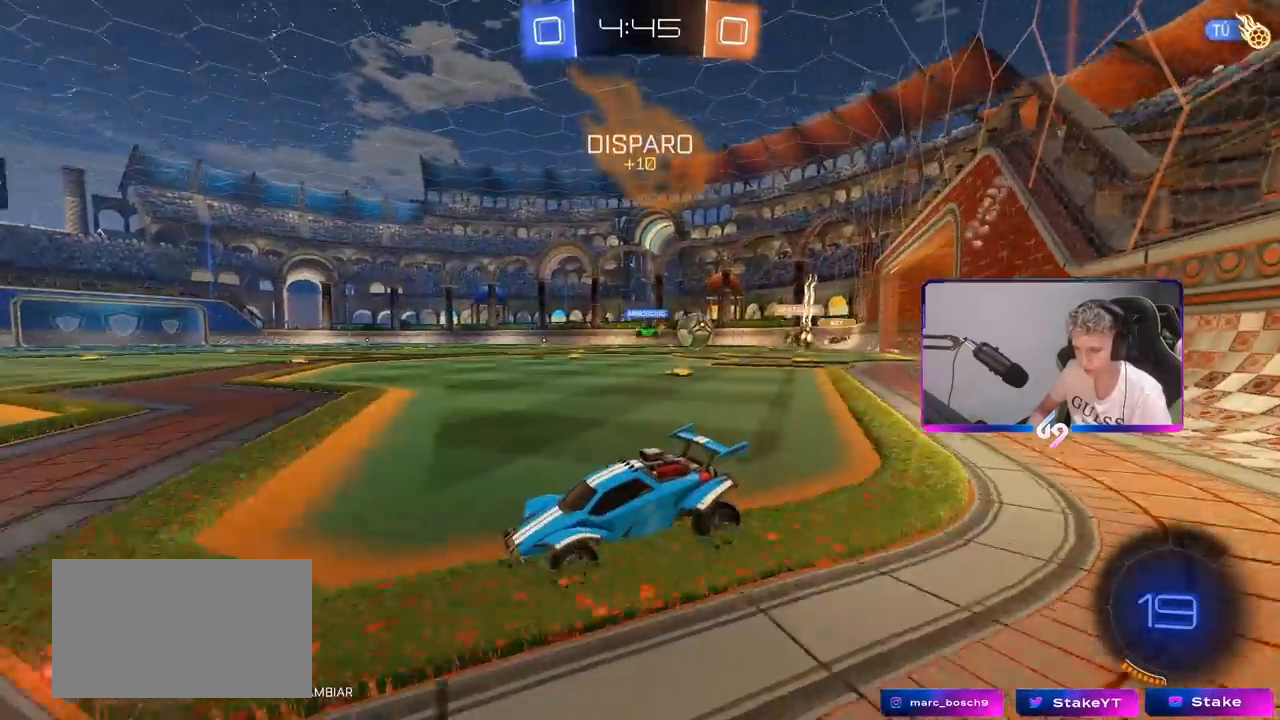
{"keys": ["w"], "mouse": [], "mouse_move": "still", "events": [[150, "shift", "up"], [433, "d", "up"]]}
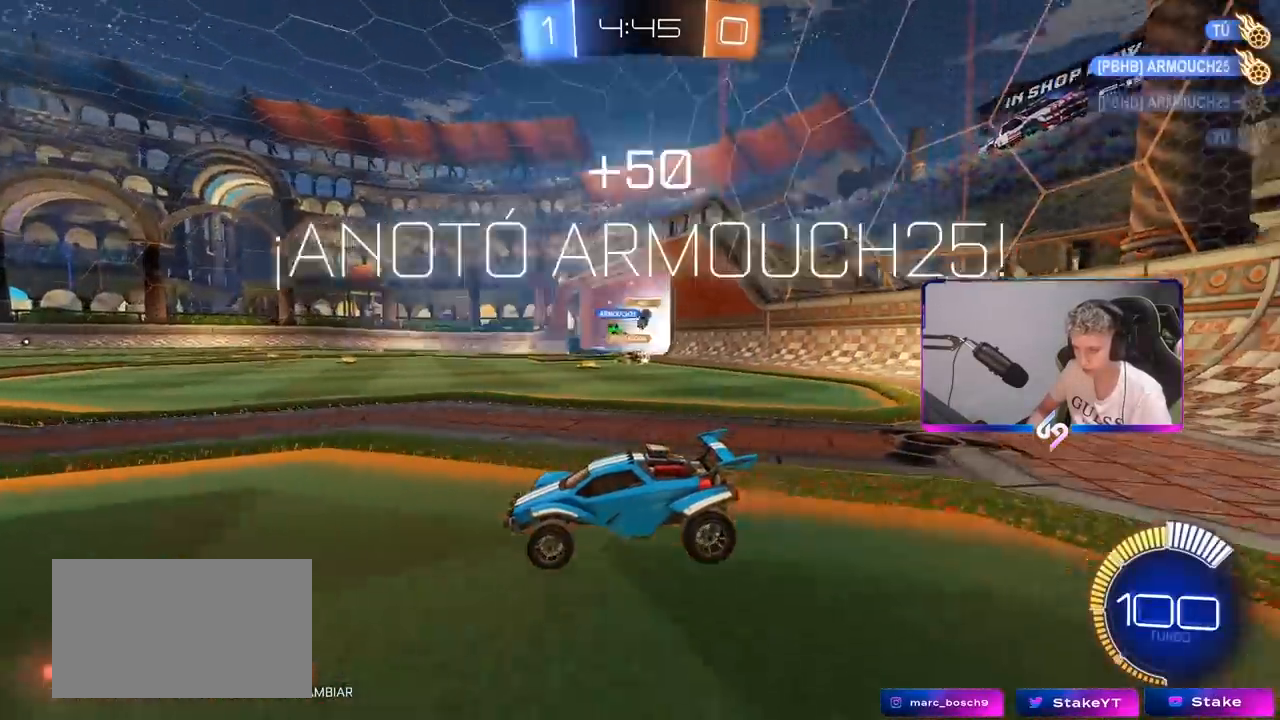
{"keys": ["a", "s", "shift", "space"], "mouse": ["left"], "mouse_move": "still", "events": [[17, "mouse_left", "down"], [17, "mouse_right", "down"], [83, "a", "down"], [117, "mouse_right", "up"], [117, "shift", "down"], [167, "mouse_right", "down"], [250, "s", "down"], [250, "w", "up"], [400, "mouse_right", "up"], [450, "space", "down"]]}
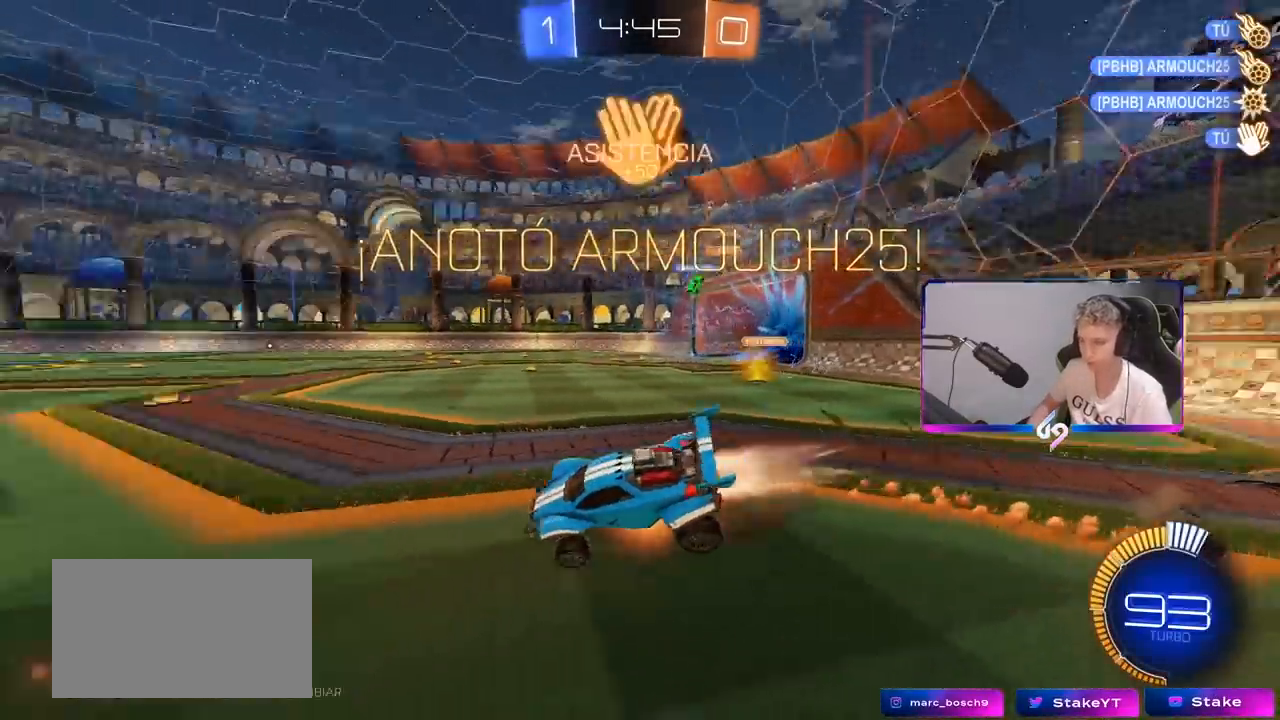
{"keys": ["a", "s", "shift"], "mouse": [], "mouse_move": "still", "events": [[133, "space", "up"], [400, "mouse_left", "up"], [450, "s", "up"], [500, "s", "down"]]}
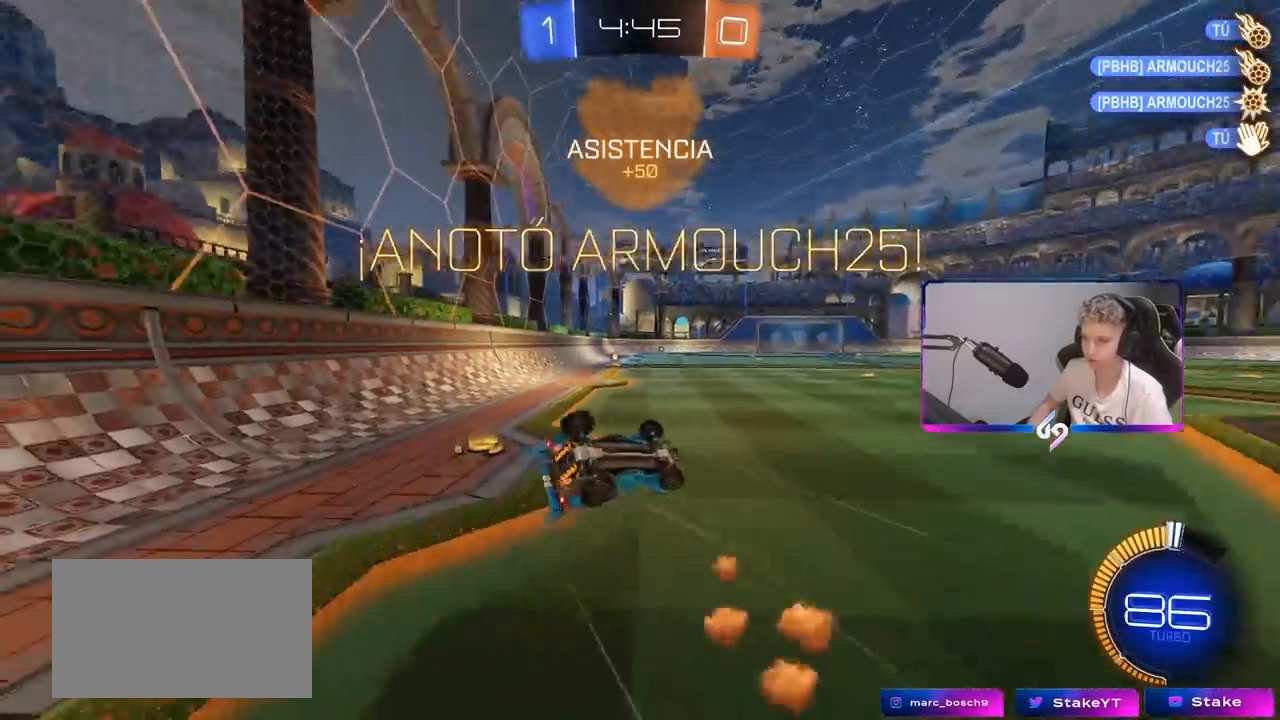
{"keys": ["a", "s"], "mouse": ["left"], "mouse_move": "still", "events": [[150, "mouse_left", "down"], [233, "s", "up"], [333, "s", "down"], [467, "shift", "up"]]}
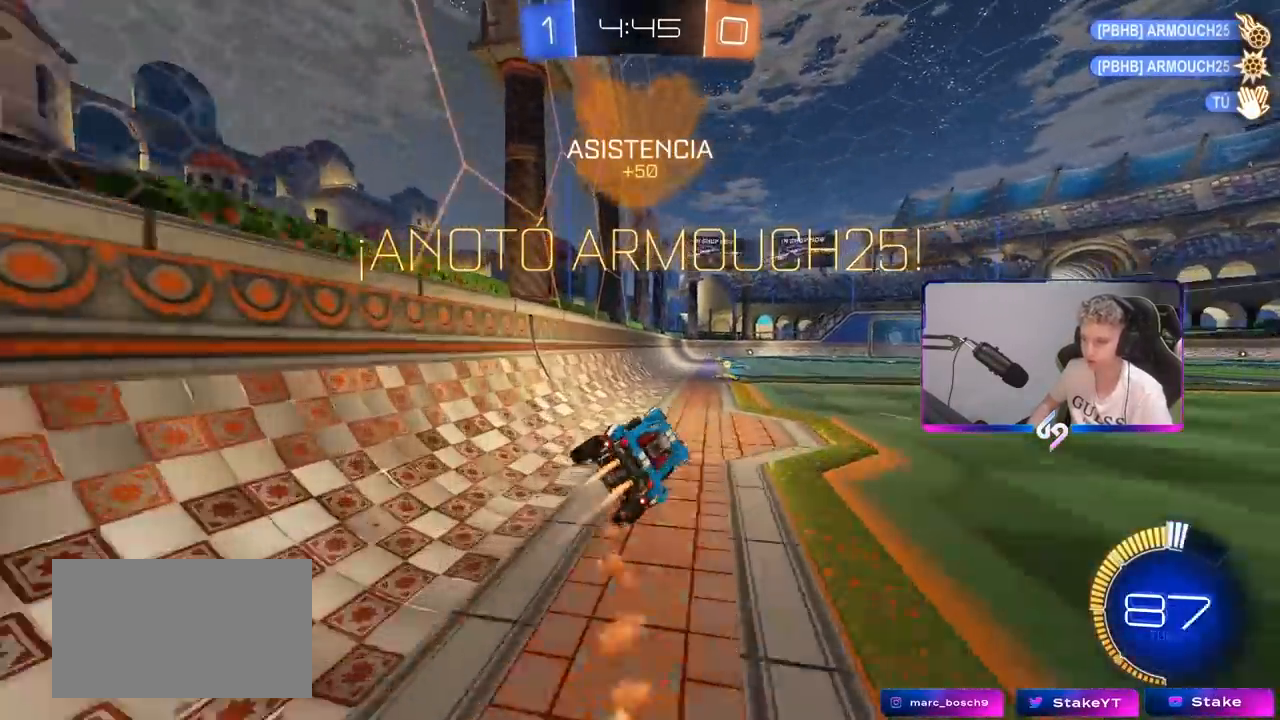
{"keys": ["d", "w"], "mouse": ["left"], "mouse_move": "still", "events": [[67, "s", "up"], [117, "a", "up"], [200, "d", "down"], [250, "w", "down"], [350, "d", "up"], [400, "mouse_right", "down"], [450, "d", "down"], [500, "mouse_right", "up"]]}
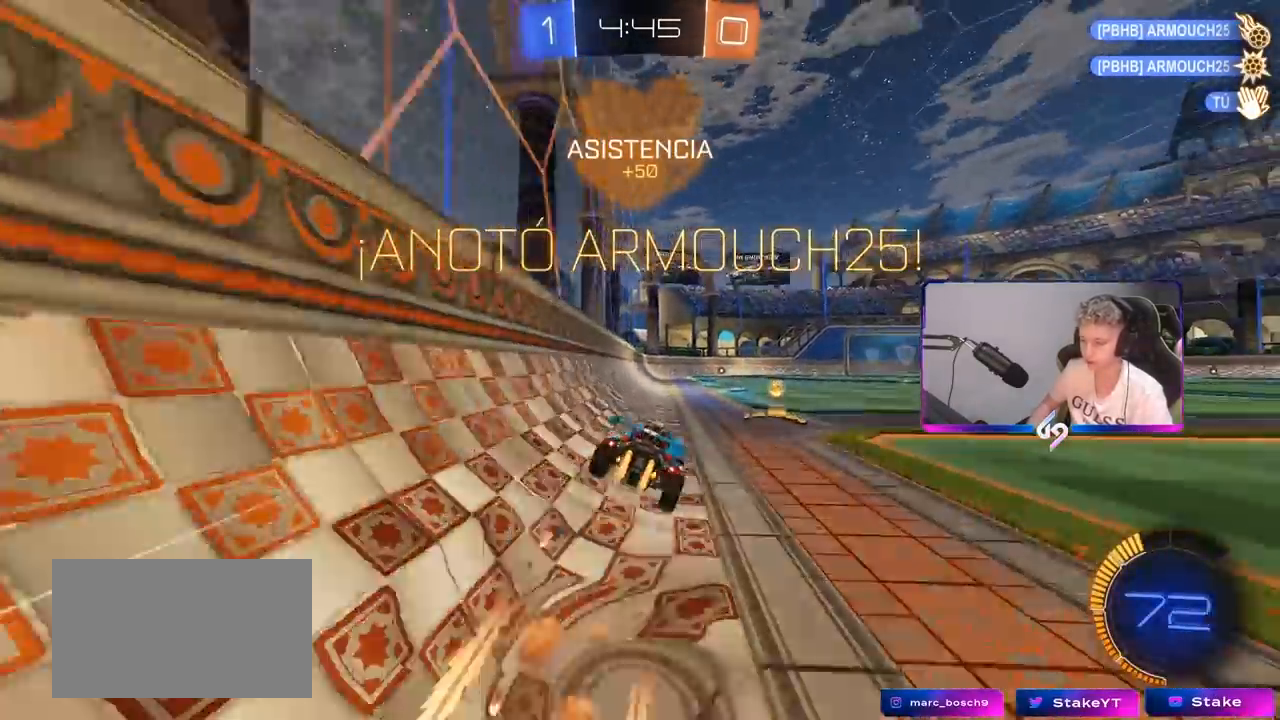
{"keys": ["a", "shift"], "mouse": ["left"], "mouse_move": "still", "events": [[50, "shift", "down"], [83, "a", "down"], [83, "d", "up"], [83, "mouse_right", "down"], [133, "w", "up"], [183, "s", "down"], [367, "mouse_right", "up"], [500, "s", "up"]]}
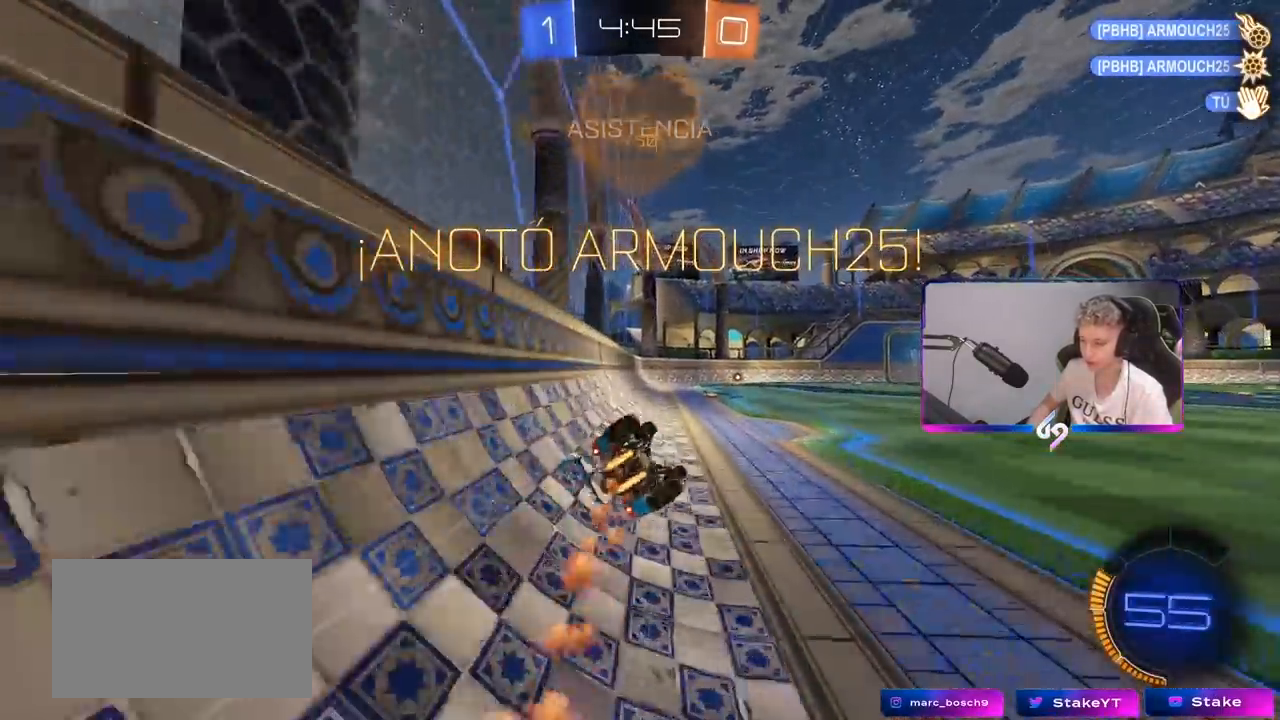
{"keys": ["a", "shift"], "mouse": ["left"], "mouse_move": "still", "events": [[100, "s", "down"], [417, "s", "up"]]}
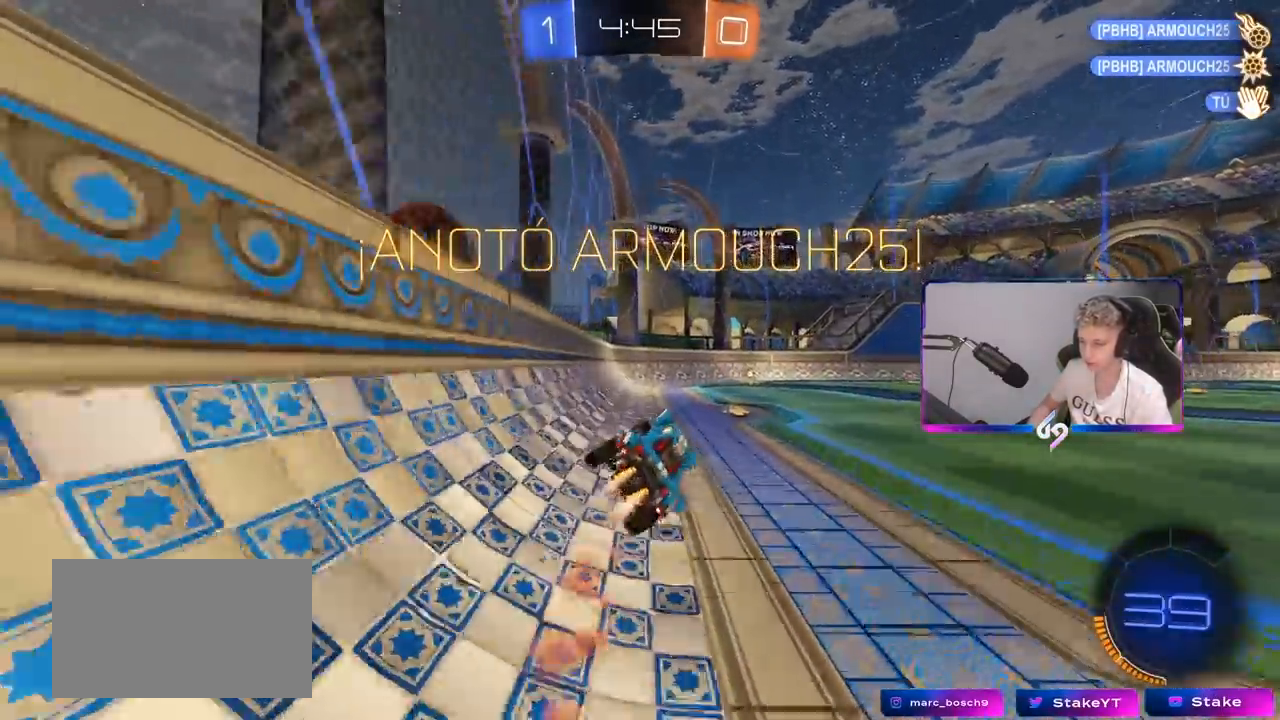
{"keys": ["a", "shift", "w"], "mouse": [], "mouse_move": "still", "events": [[67, "shift", "up"], [117, "a", "up"], [117, "w", "down"], [200, "d", "down"], [200, "mouse_left", "up"], [400, "mouse_right", "down"], [450, "d", "up"], [450, "mouse_right", "up"], [483, "a", "down"], [483, "shift", "down"]]}
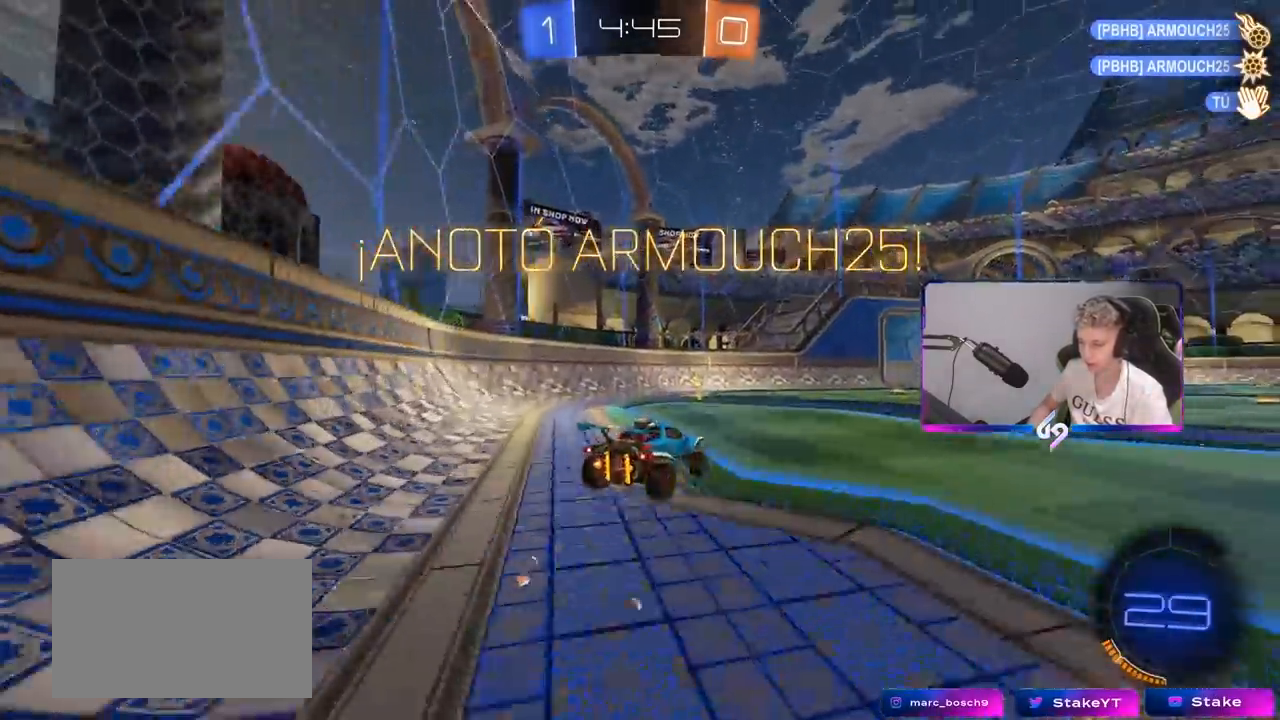
{"keys": [], "mouse": [], "mouse_move": "up", "events": [[33, "mouse_right", "down"], [83, "mouse_left", "down"], [133, "s", "down"], [133, "w", "up"], [267, "mouse_right", "up"], [367, "mouse_left", "up"], [417, "a", "up"], [417, "s", "up"], [417, "shift", "up"]]}